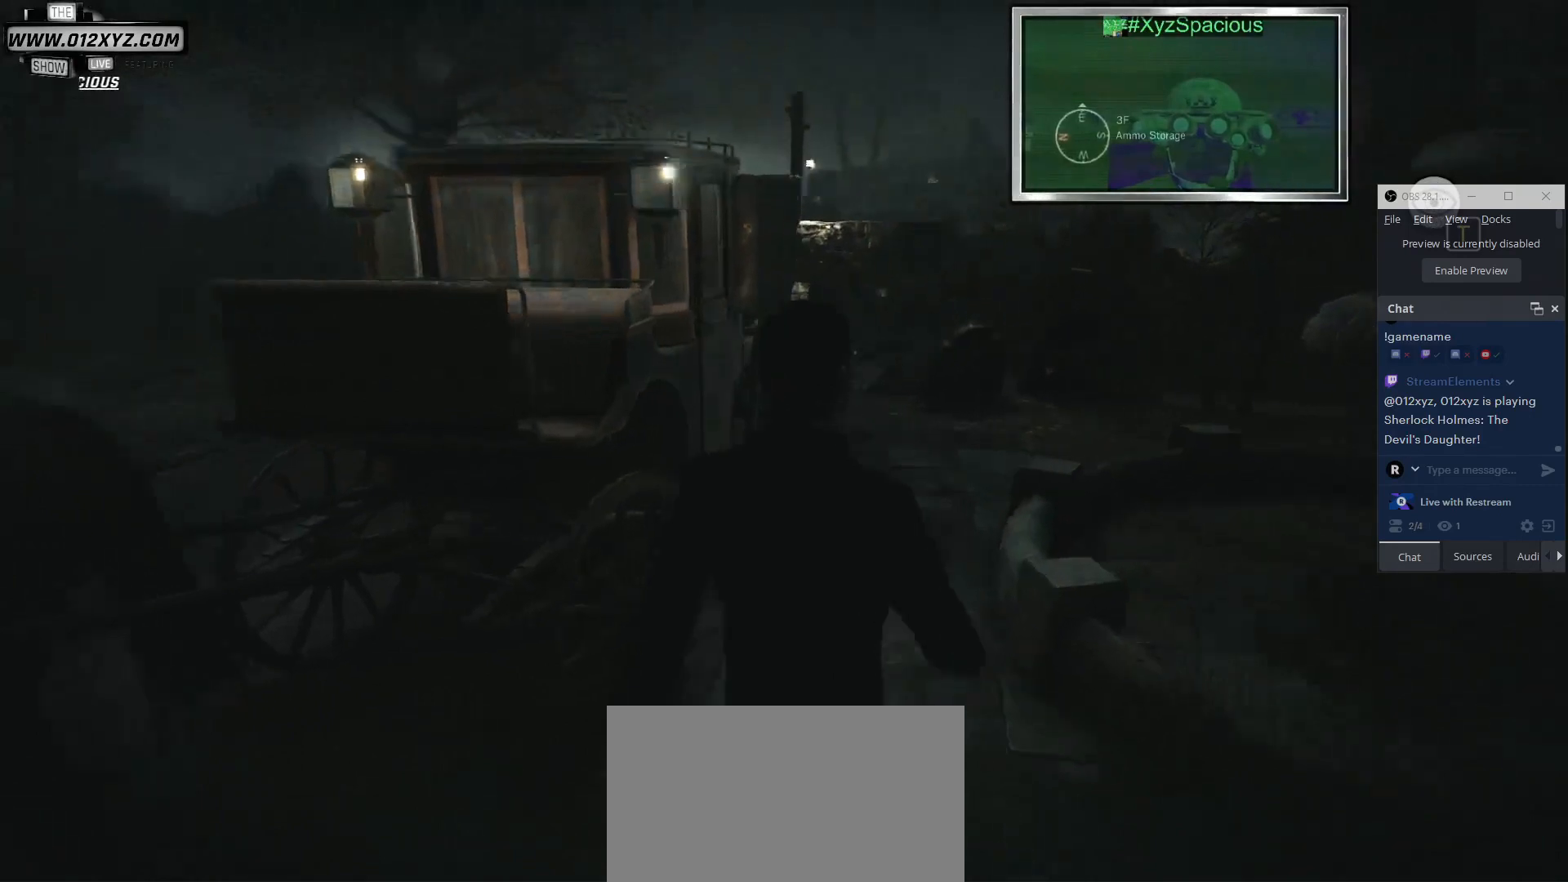
Gameplay with keyboard and mouse; each line is a JSON object with the keys and mouse buttons held at the frame after it. "events" lists presses ("down") and releases ("up") of "1", "2", "3", "4", "5", "a", "alt", "b", "c", "ctrl", "d", "e", "f", "g", "q", "r", "s", "shift", "space", "t", "tab", "v", "w", "x", "z", "mouse_left", "mouse_wheel", "mouse_right", "mouse_mb4" and "mouse_mb5" between this image and that frame as [ms after this image, input, new state], when the widget could be followed in between. "mouse_left", "mouse_wheel", "mouse_right", "mouse_mb4", "mouse_mb5" = the "left", "wheel", "right", "mb4", "mb5" buttons of the "mouse" list. No other keys are recorded. "wheel" means that the mouse wheel is clicked or scrolled. Not read: mouse_move.
{"keys": ["w"], "mouse": [], "events": []}
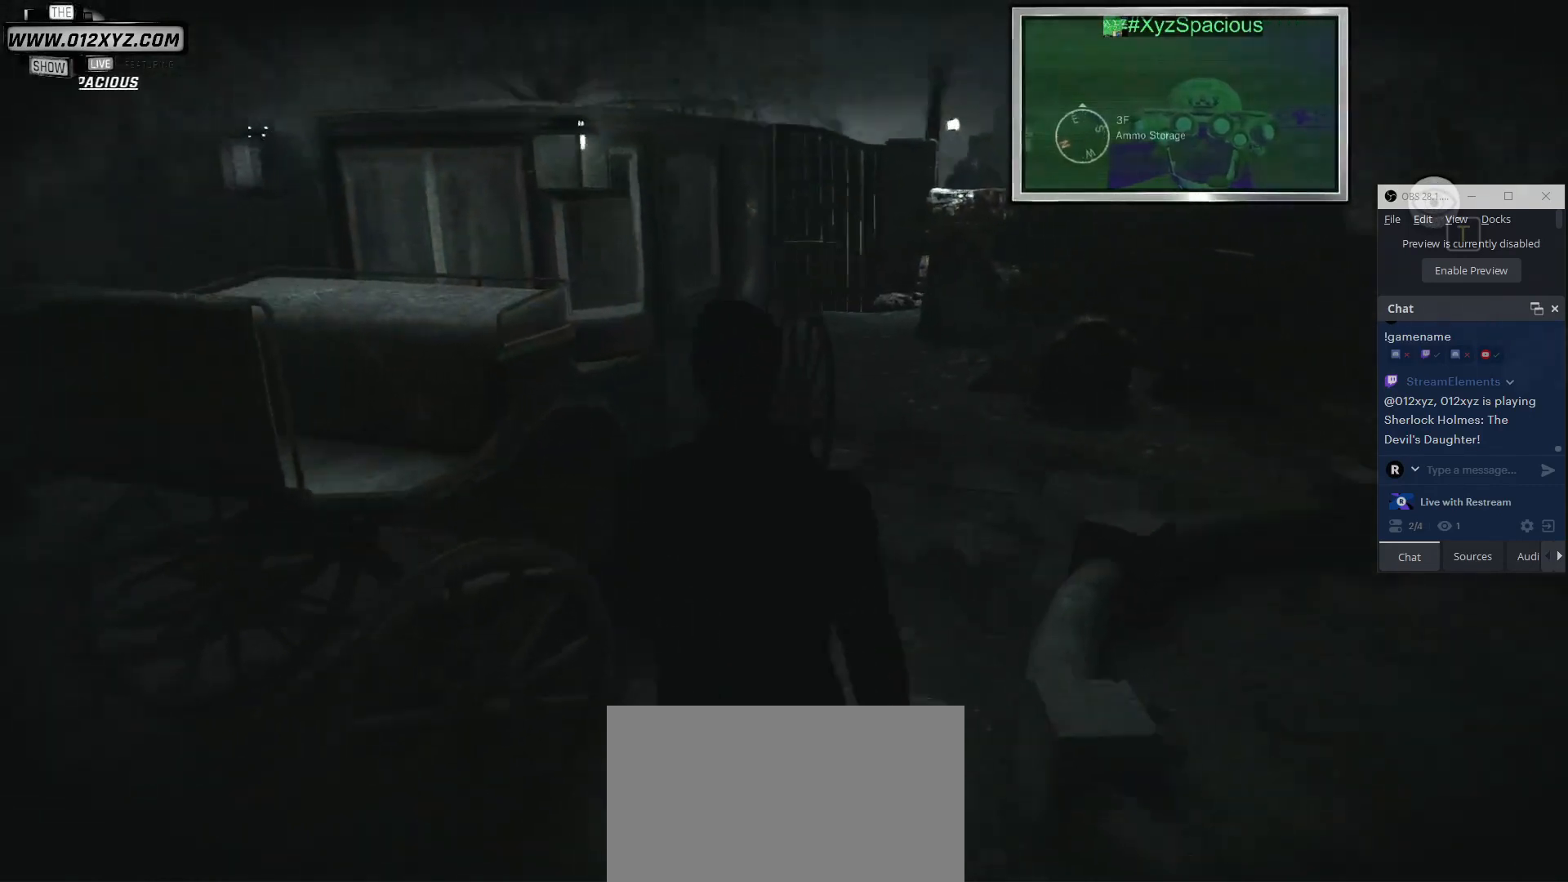
{"keys": ["d", "w"], "mouse": [], "events": [[133, "d", "down"]]}
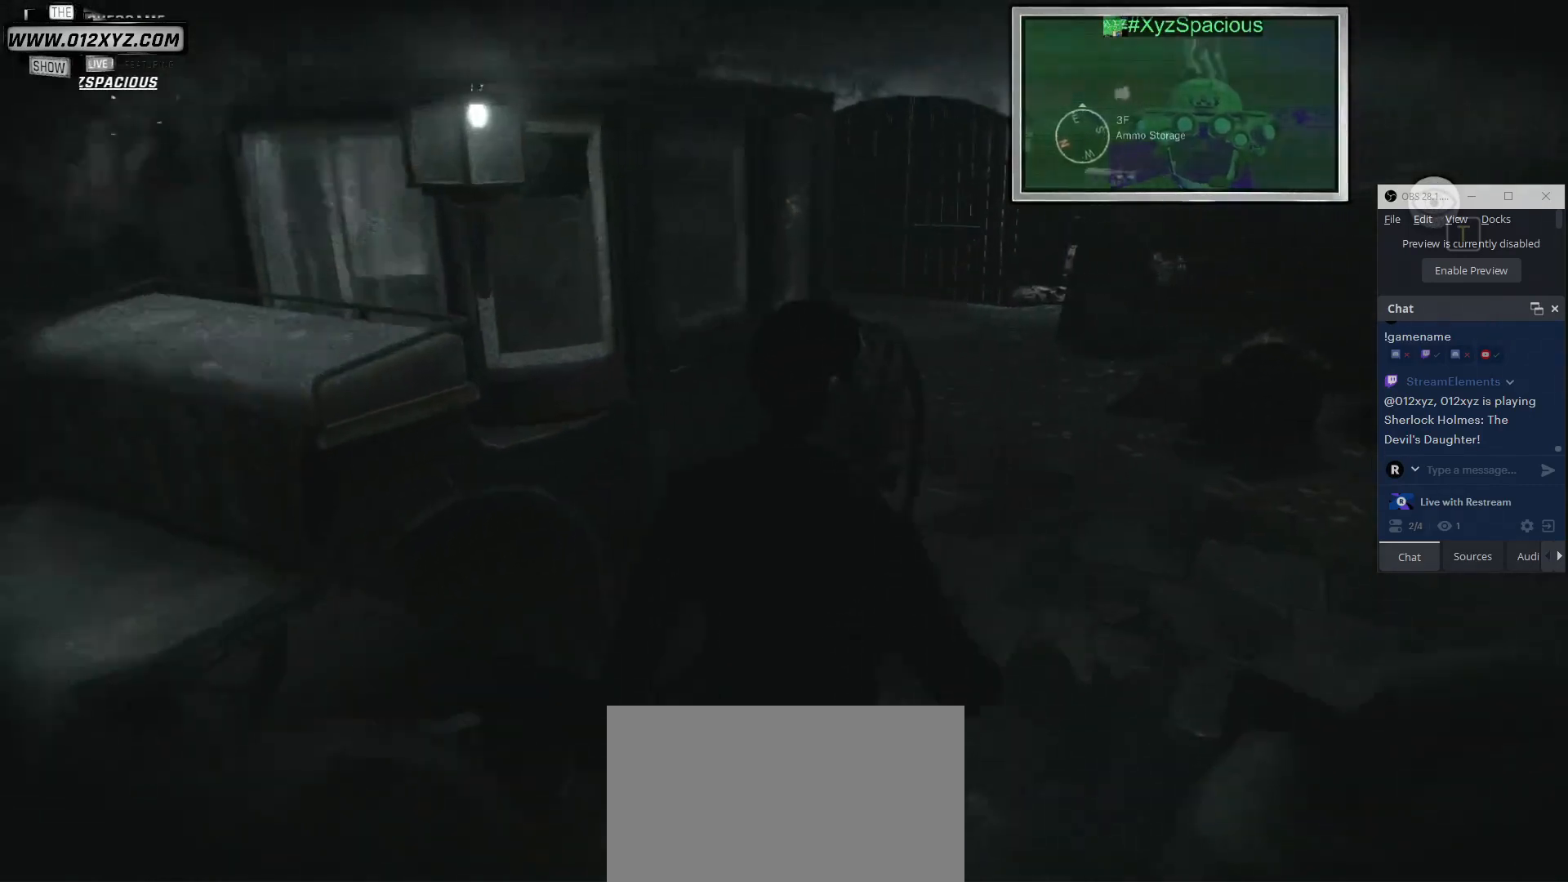
{"keys": ["d", "w"], "mouse": [], "events": []}
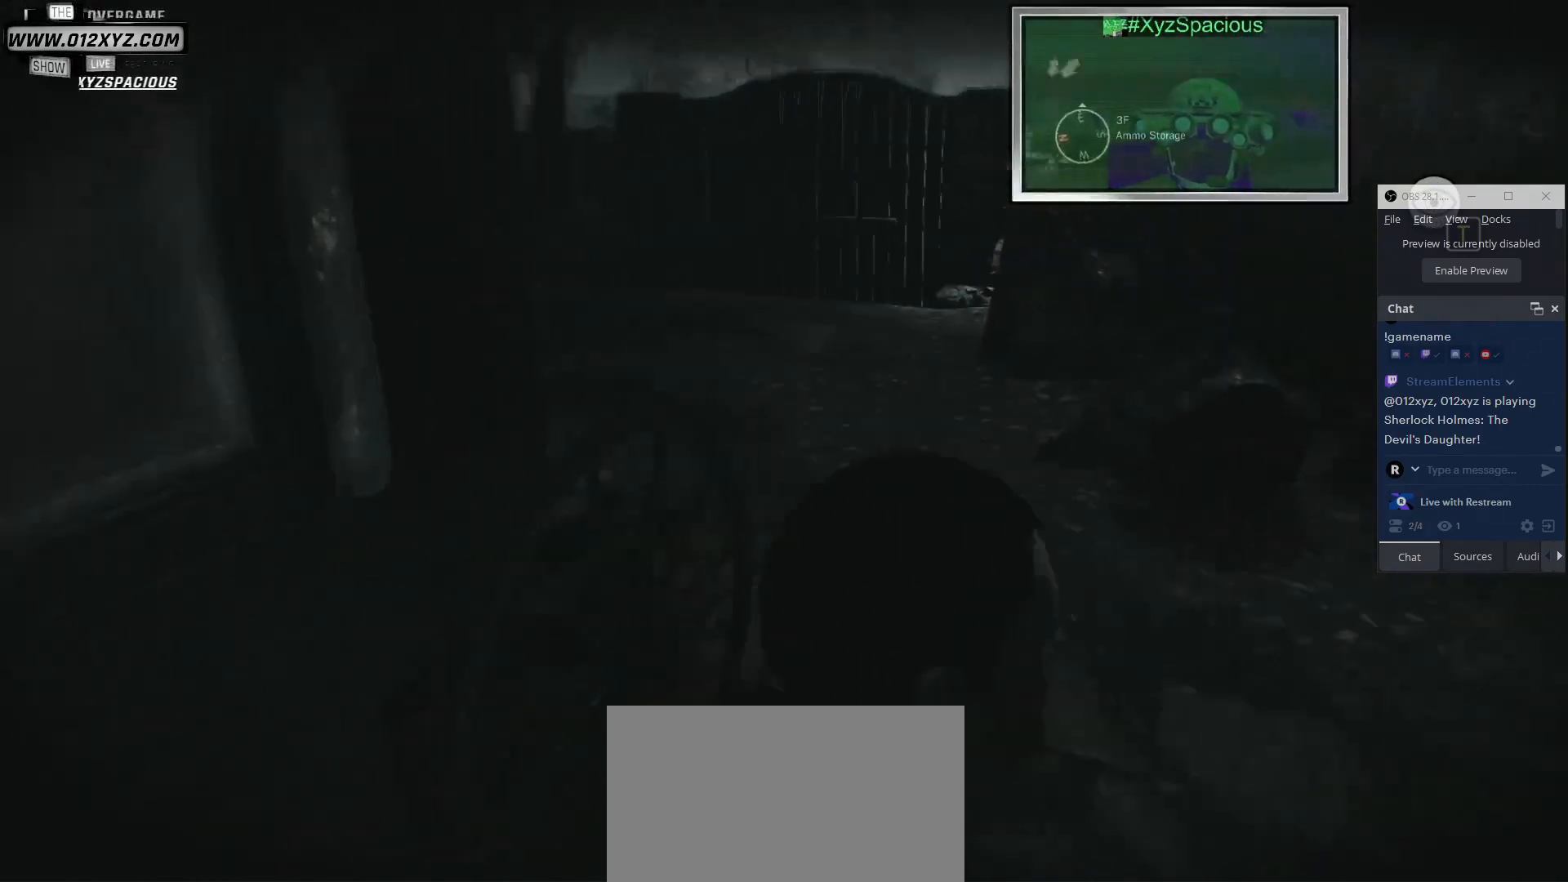
{"keys": ["d", "w"], "mouse": [], "events": []}
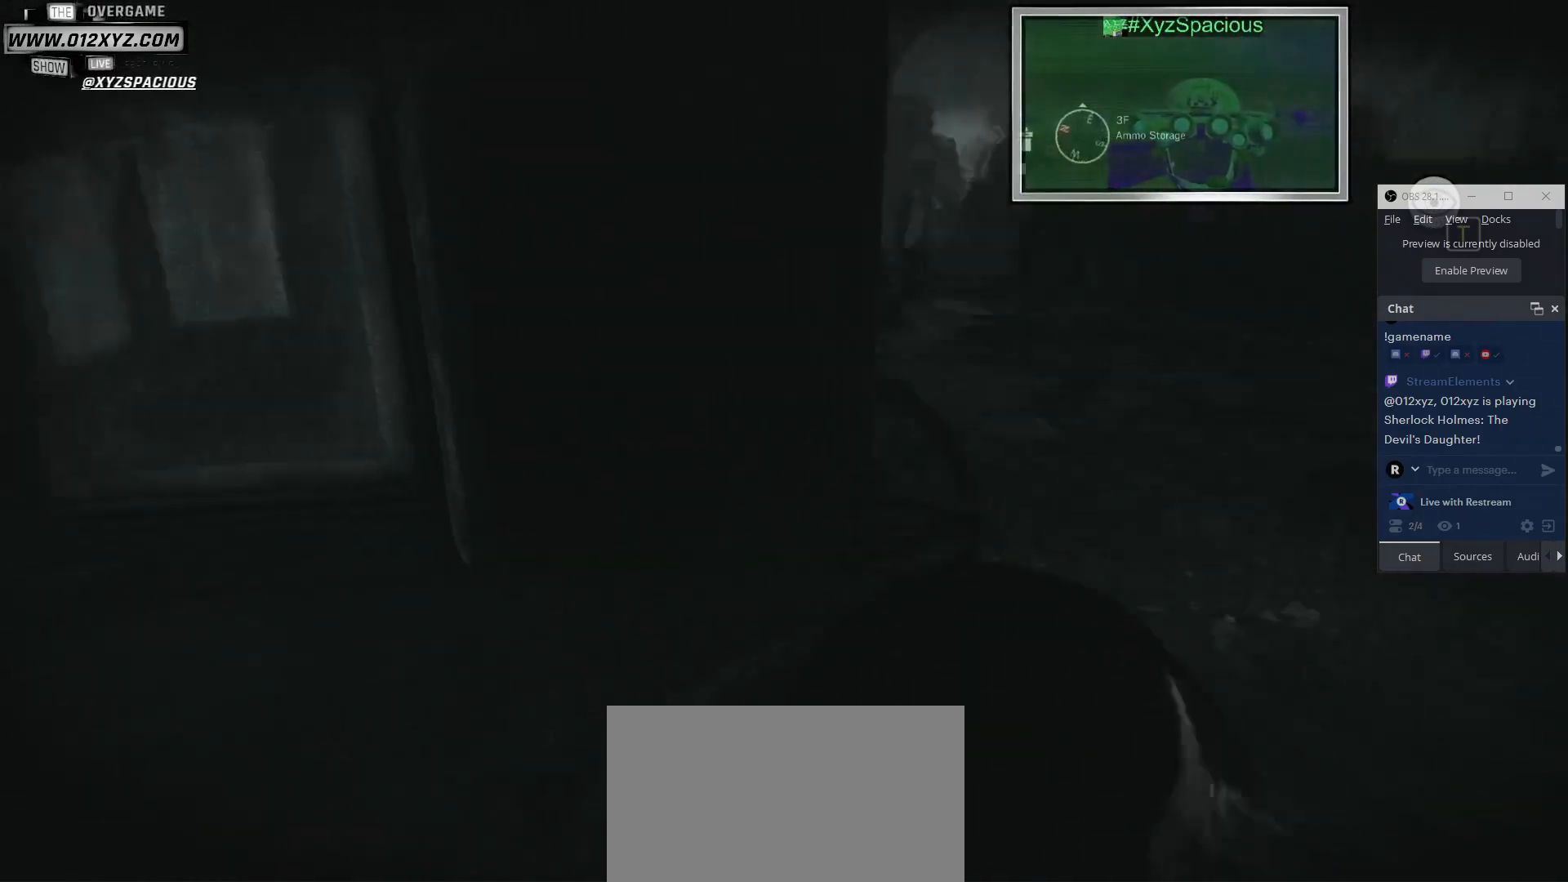
{"keys": ["d"], "mouse": [], "events": [[100, "w", "up"]]}
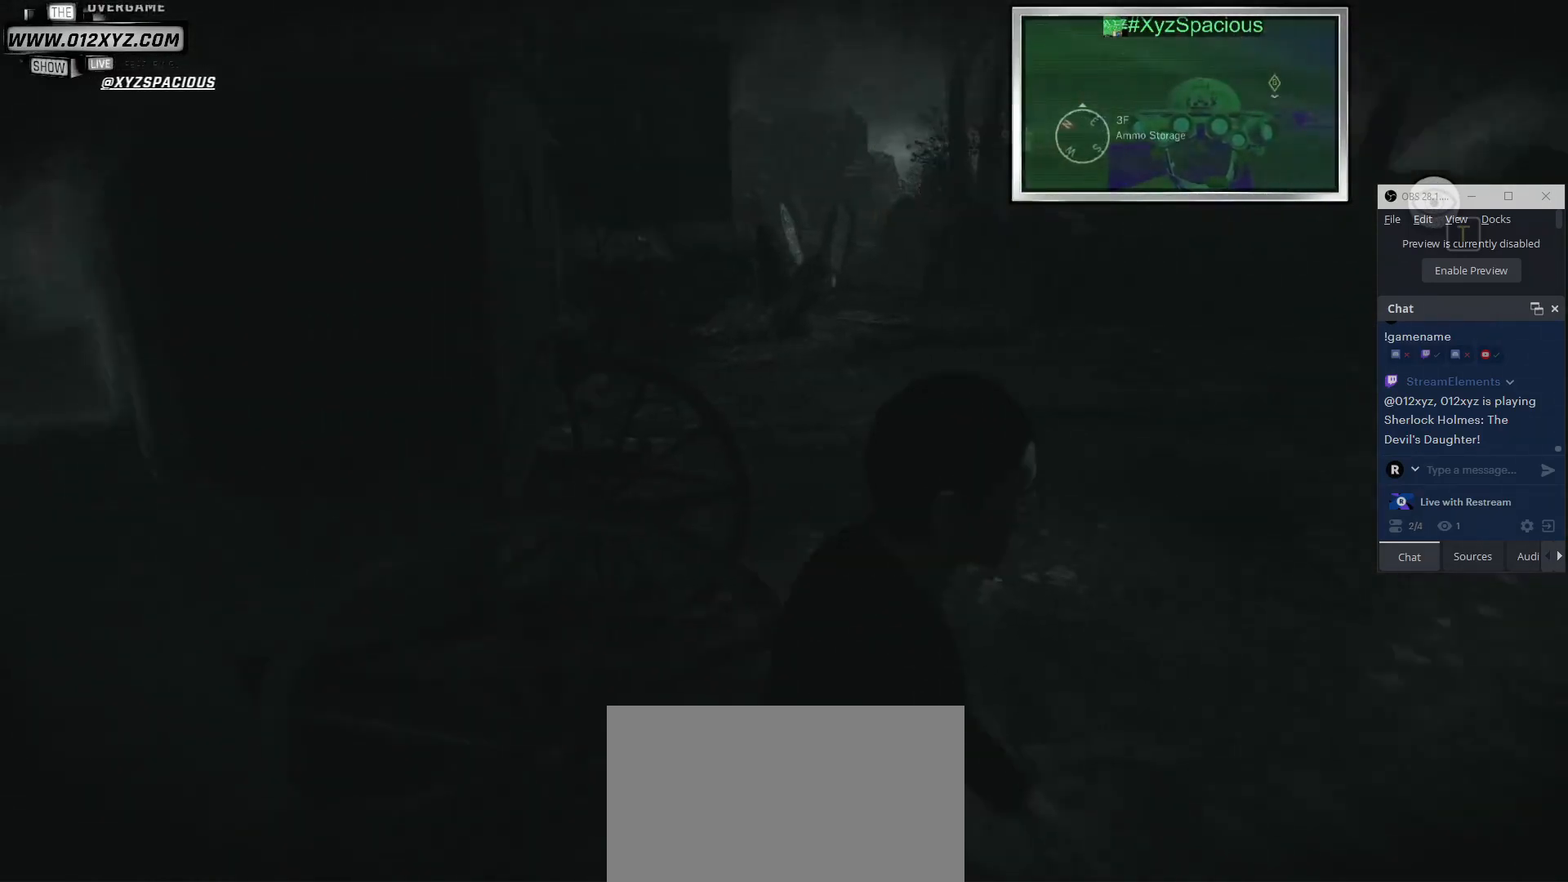
{"keys": ["a", "w"], "mouse": [], "events": [[33, "w", "down"], [233, "d", "up"], [467, "a", "down"]]}
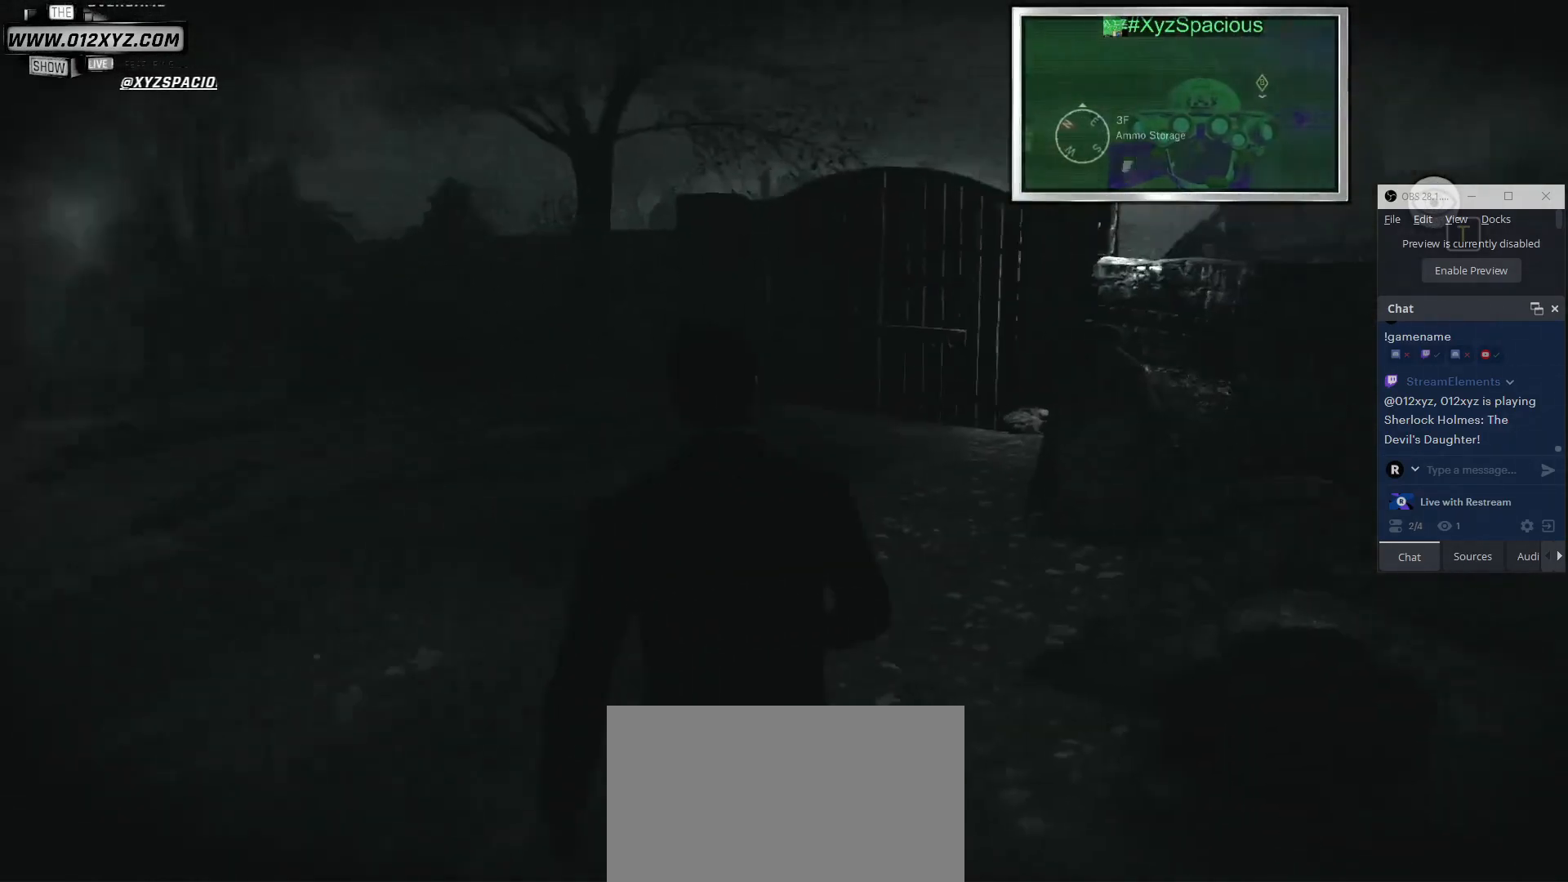
{"keys": ["a", "w"], "mouse": [], "events": []}
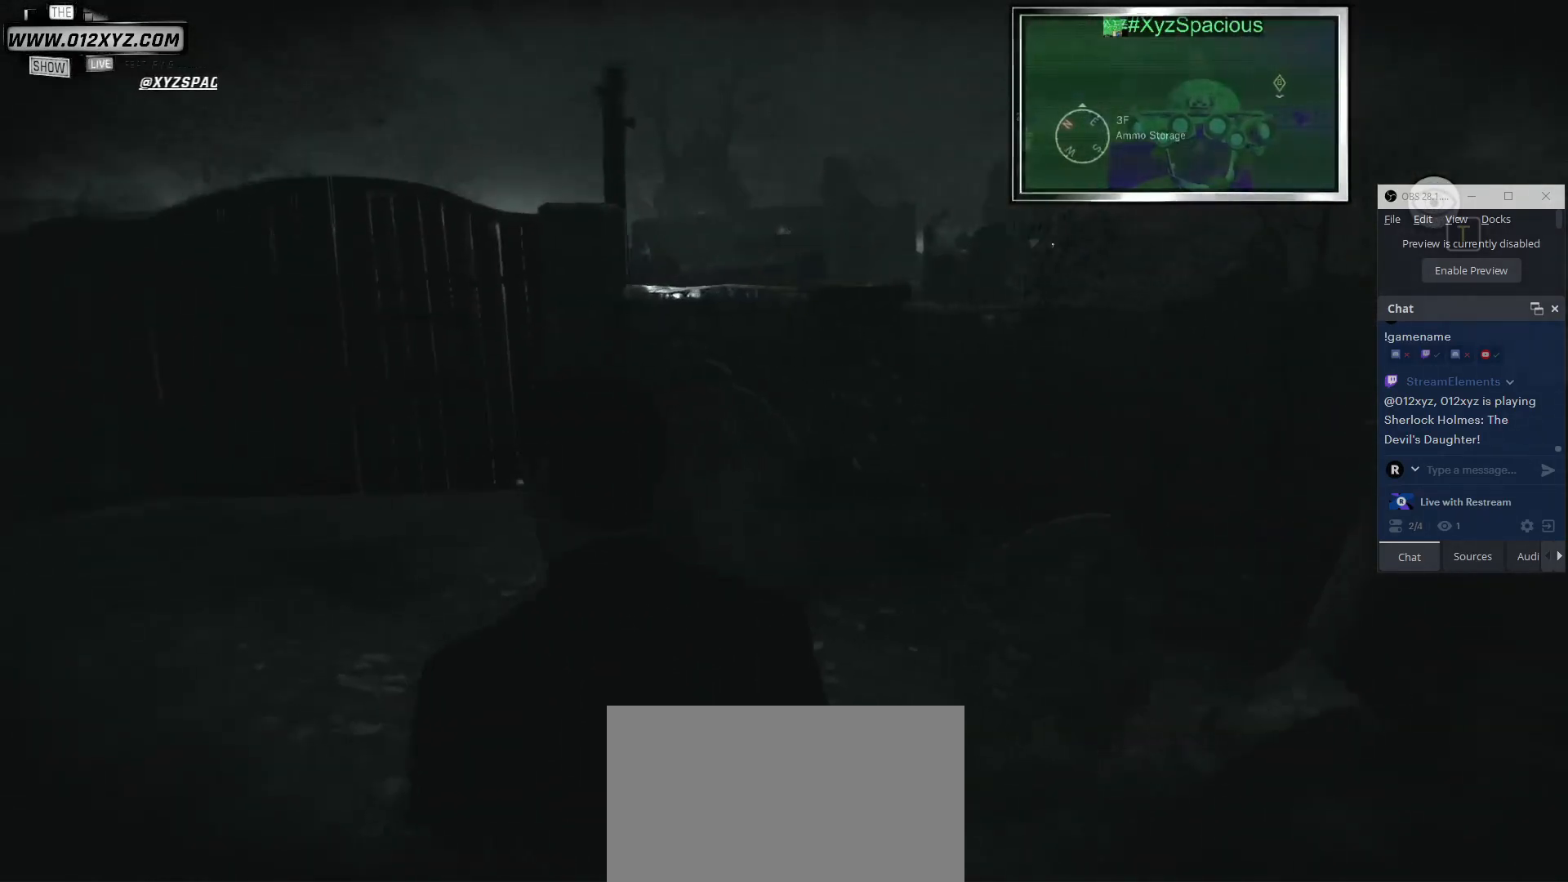
{"keys": ["a", "w"], "mouse": [], "events": []}
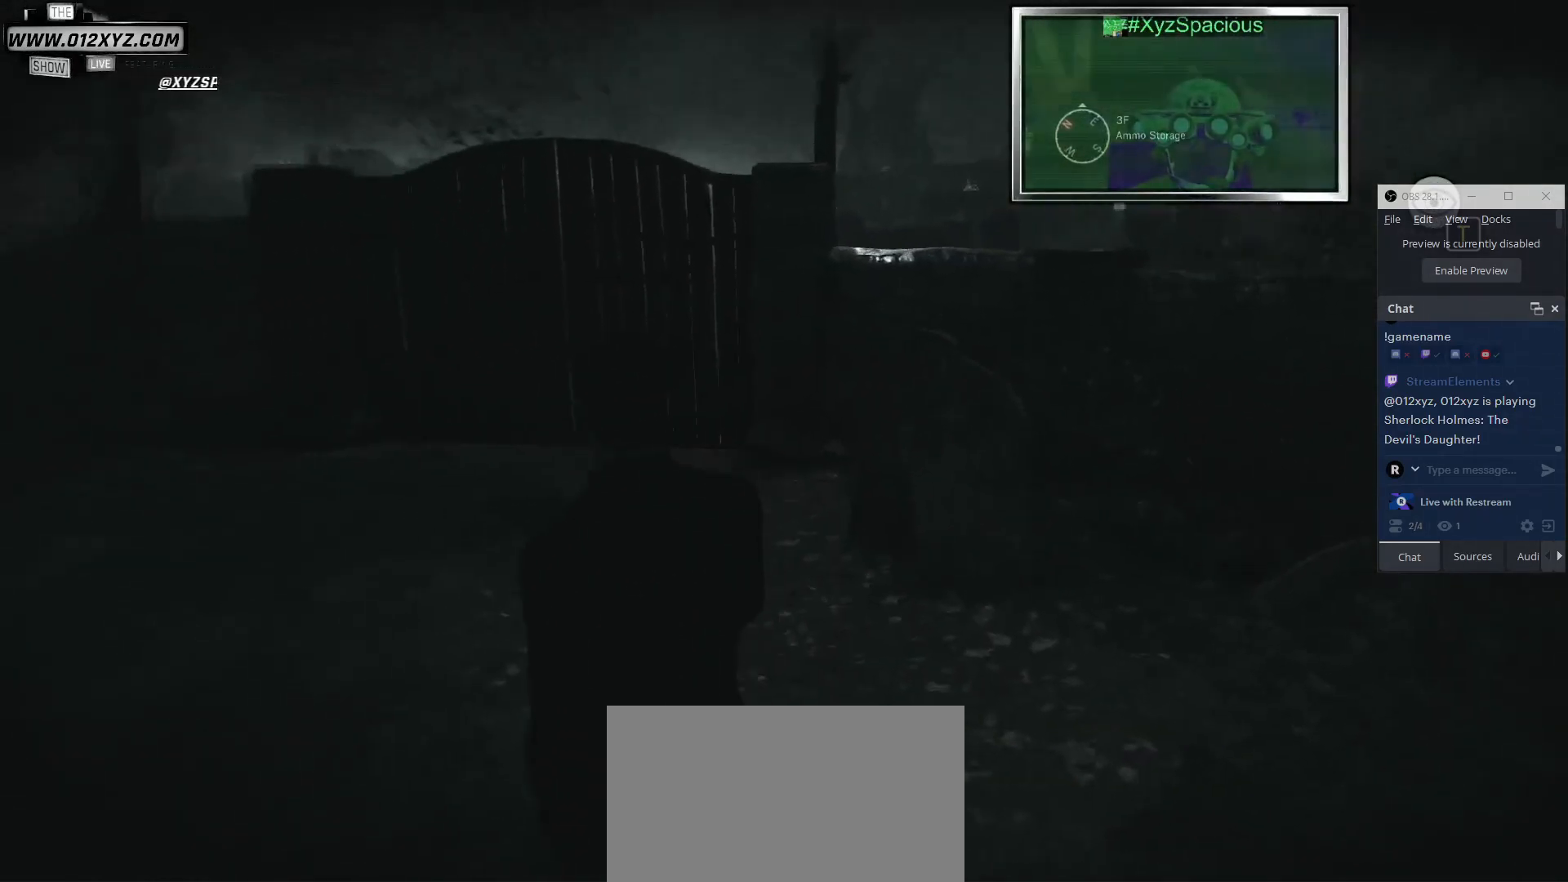
{"keys": ["w"], "mouse": [], "events": [[233, "a", "up"]]}
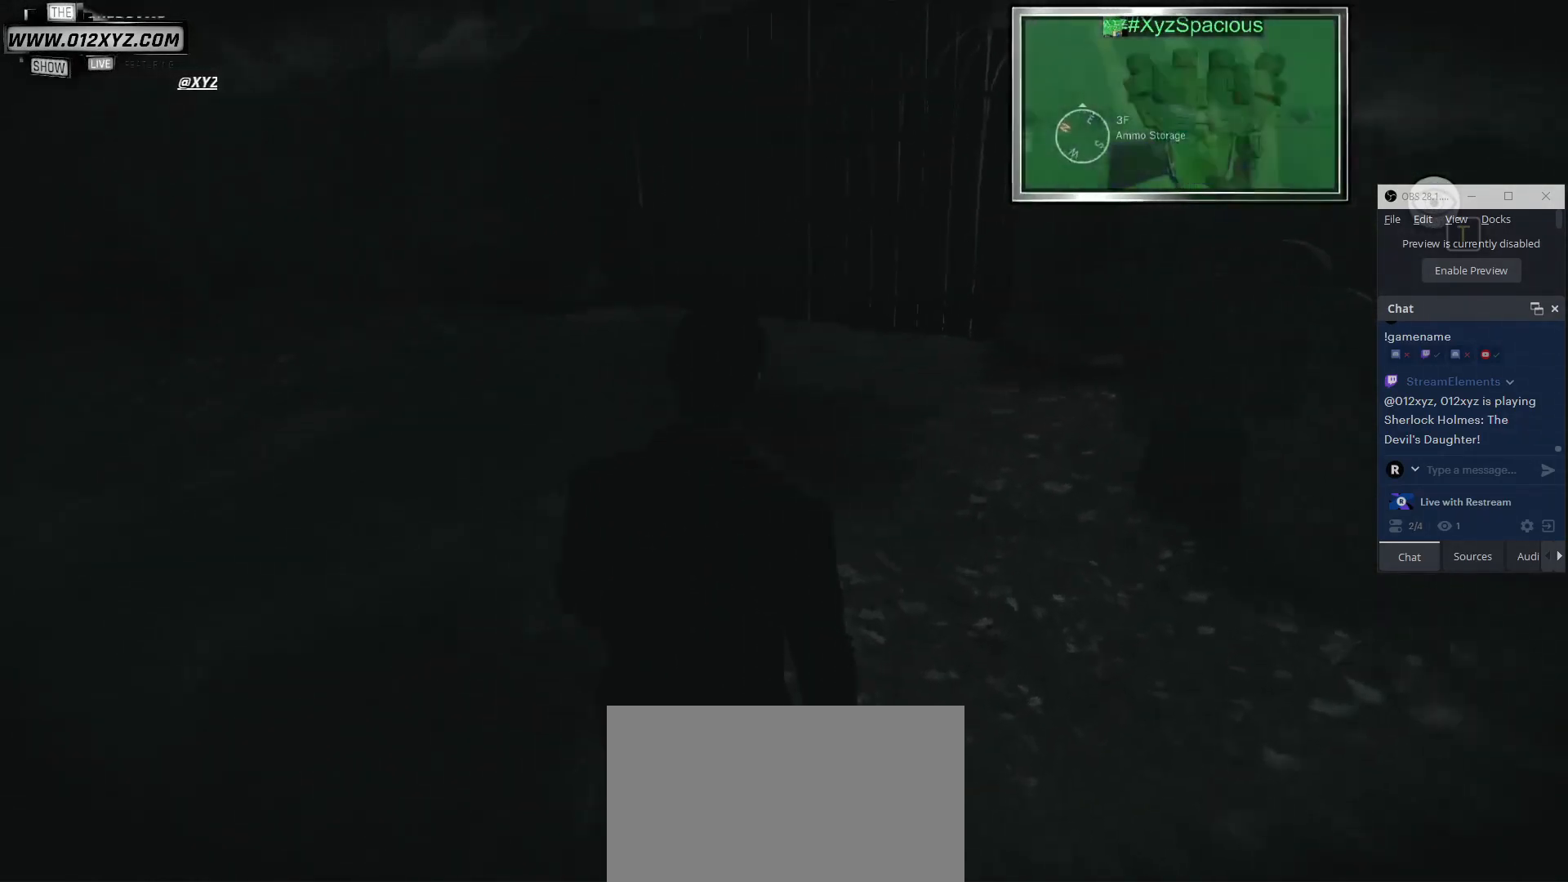
{"keys": ["w"], "mouse": [], "events": [[233, "t", "down"], [367, "t", "up"]]}
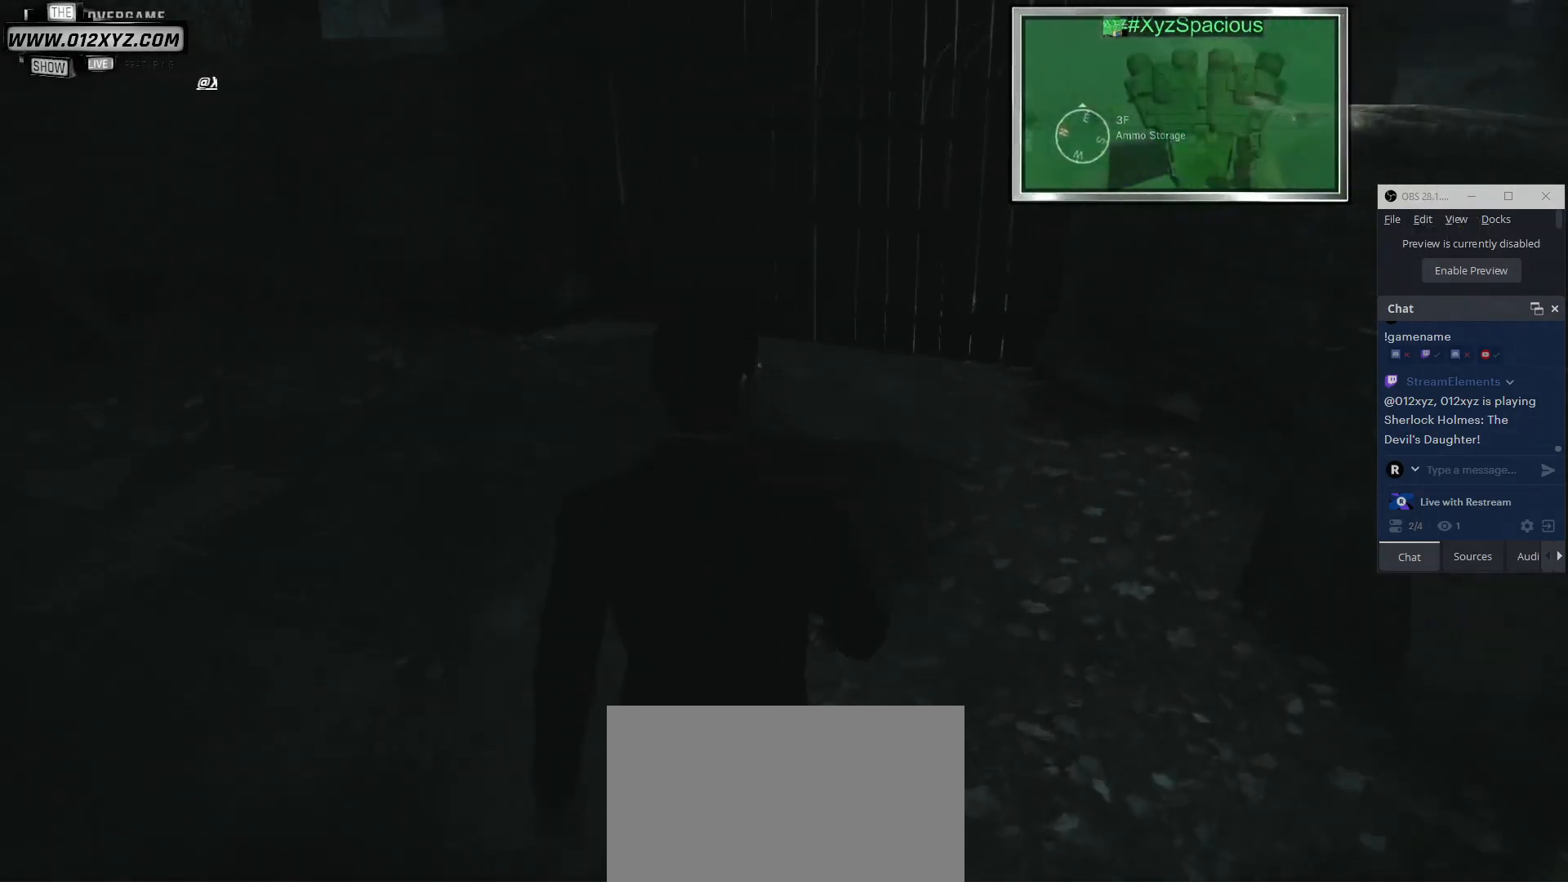
{"keys": ["a", "w"], "mouse": [], "events": [[33, "a", "down"]]}
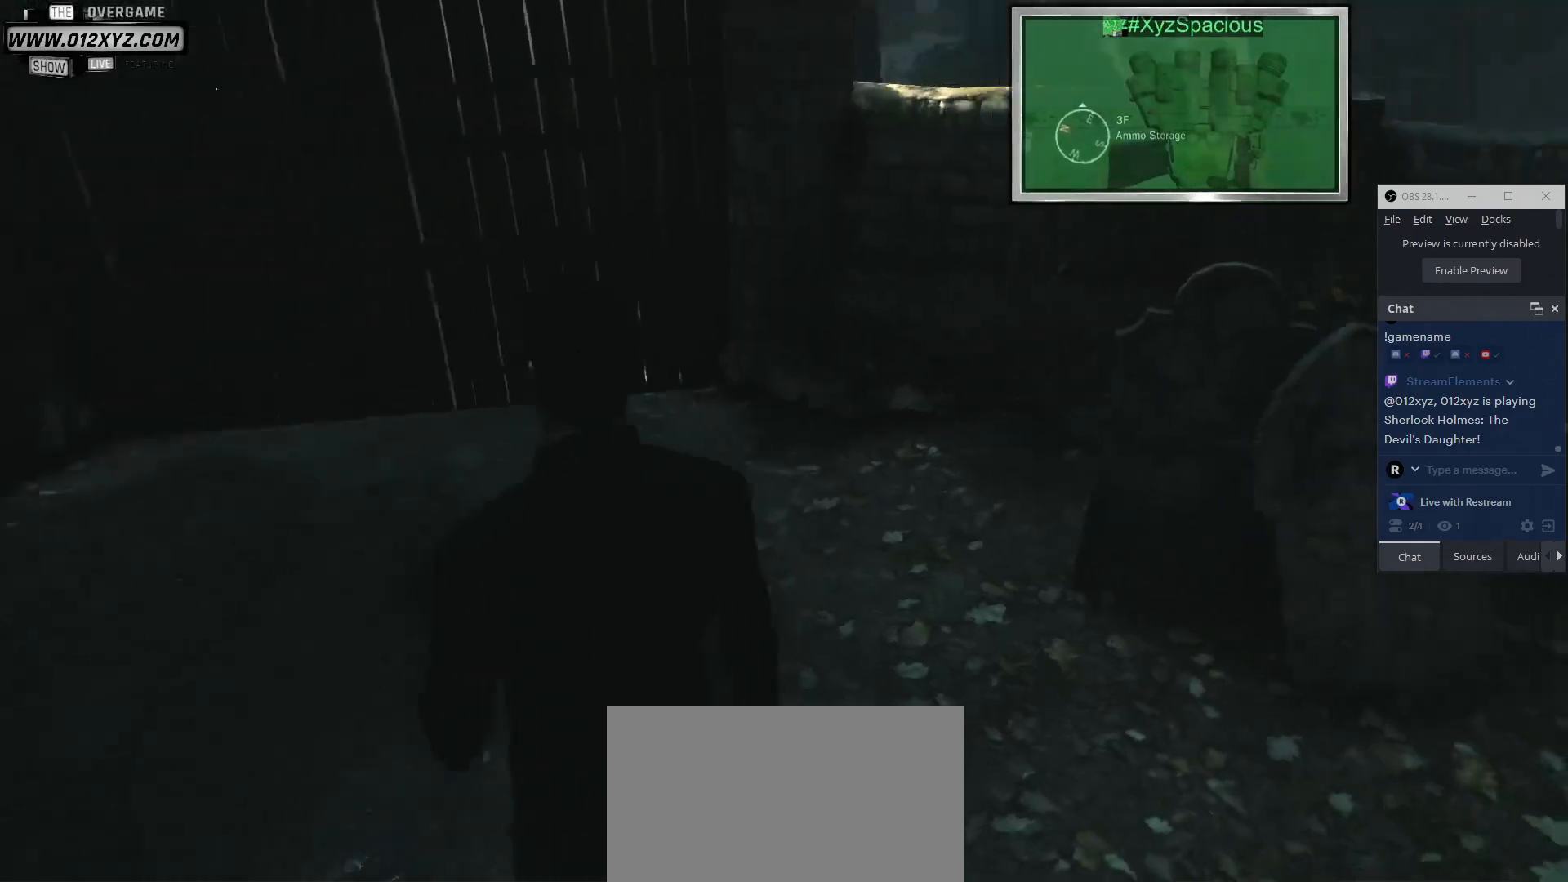
{"keys": ["a", "w"], "mouse": [], "events": []}
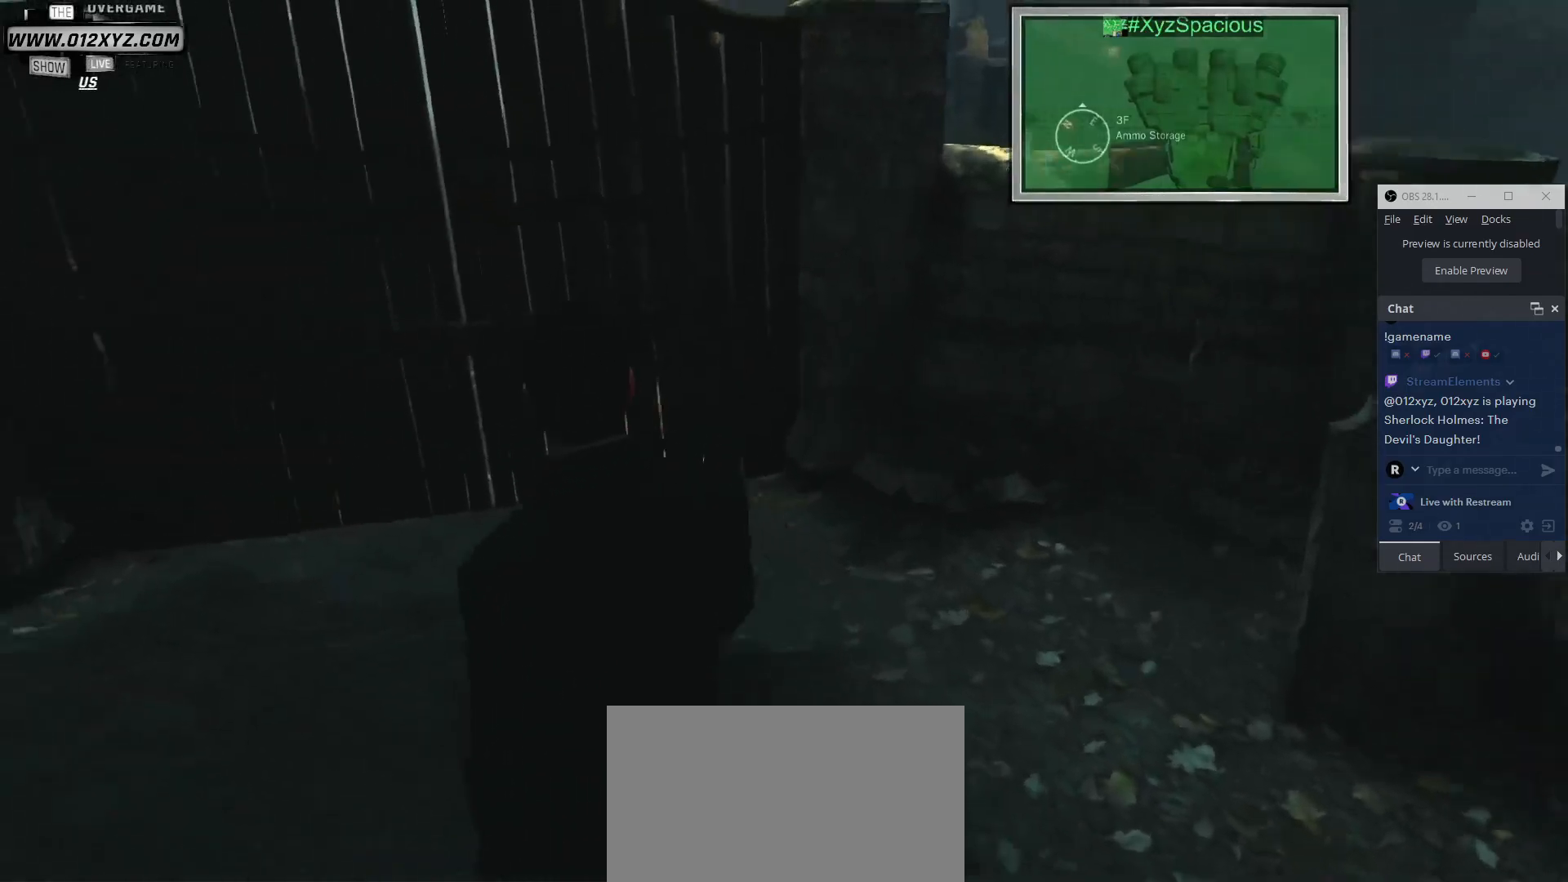
{"keys": ["w"], "mouse": [], "events": [[333, "a", "up"]]}
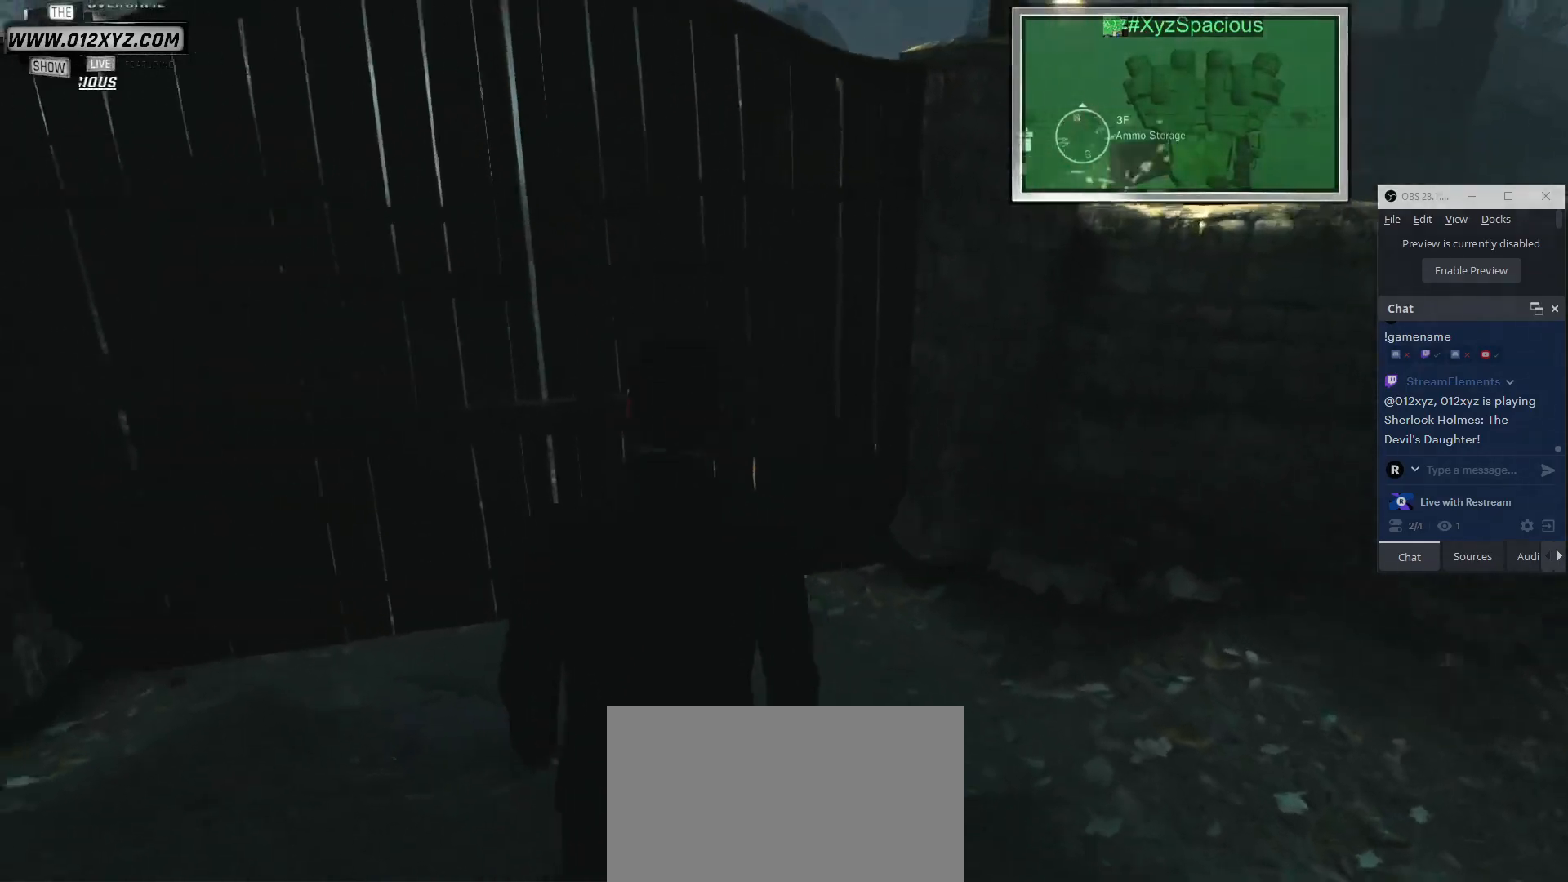
{"keys": ["w"], "mouse": [], "events": []}
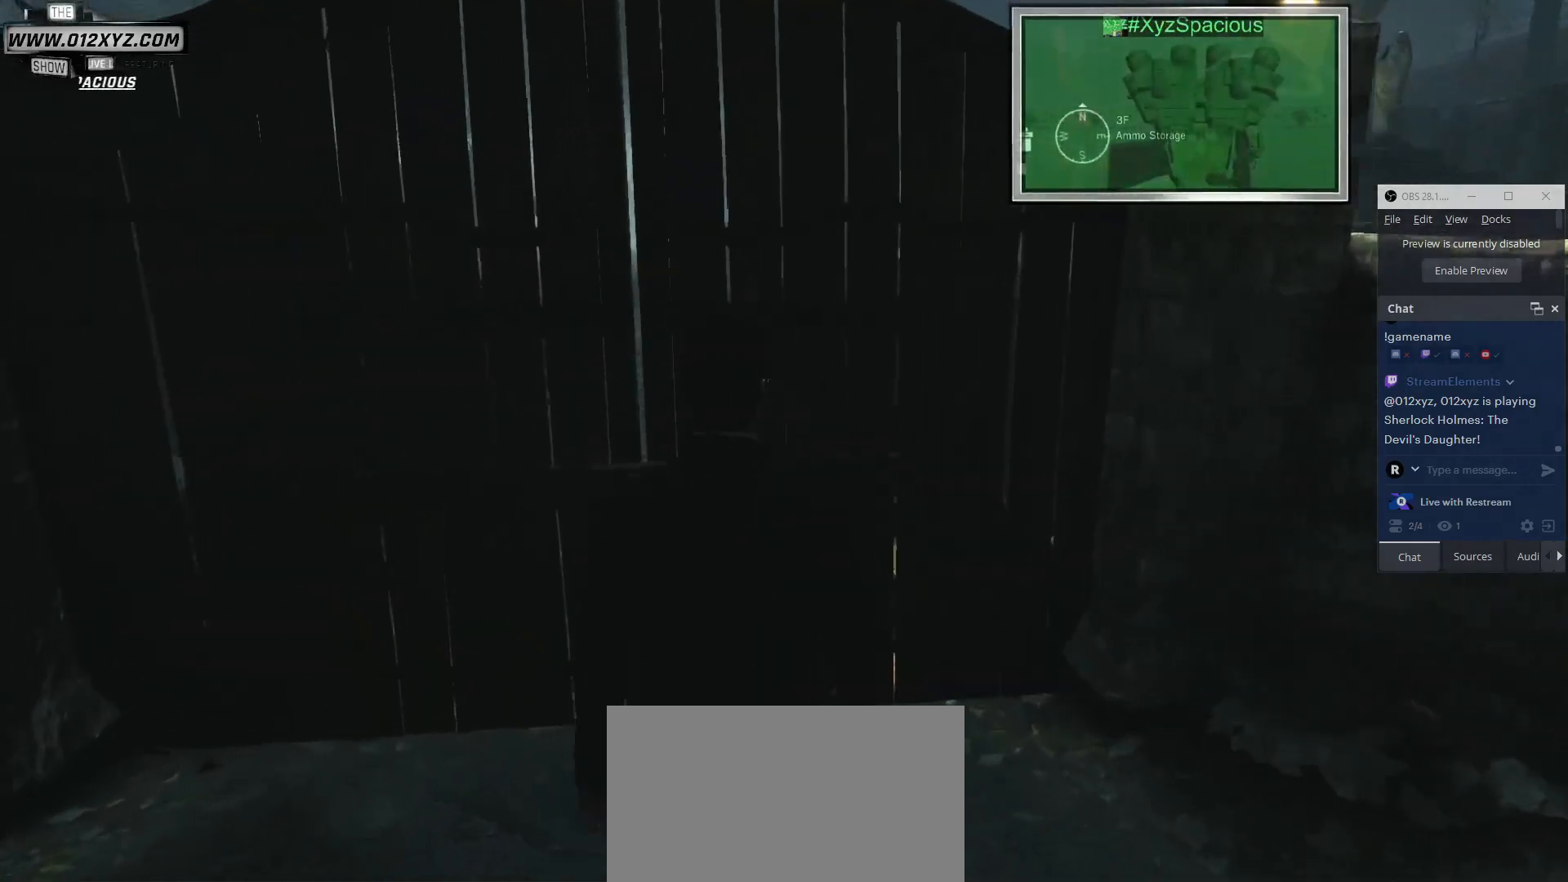
{"keys": ["w"], "mouse": [], "events": []}
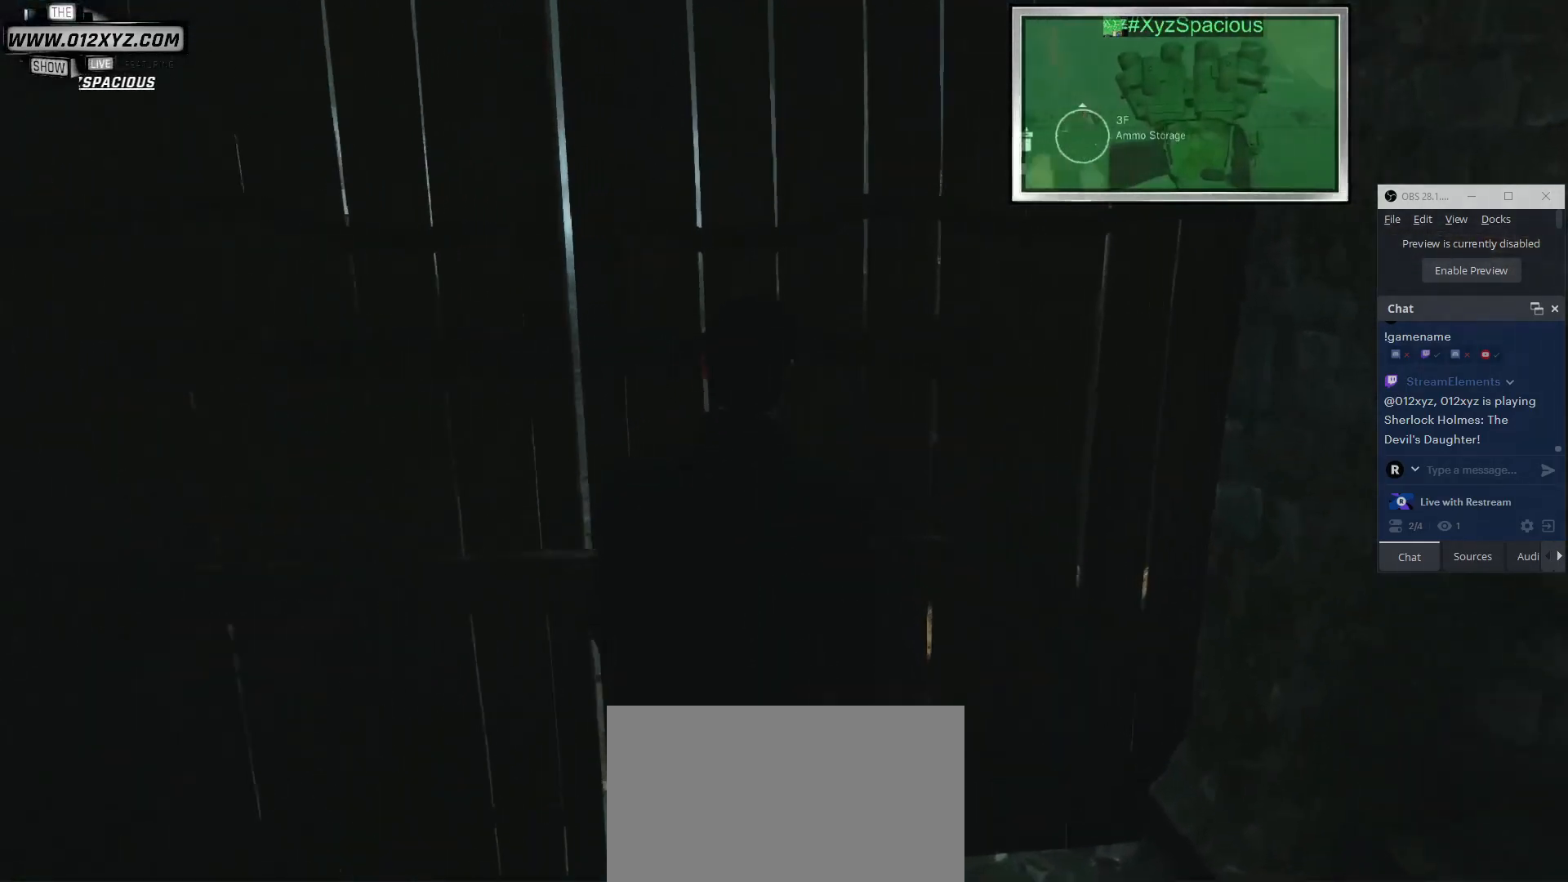
{"keys": ["a"], "mouse": [], "events": [[67, "w", "up"], [100, "mouse_left", "down"], [233, "mouse_left", "up"], [333, "a", "down"]]}
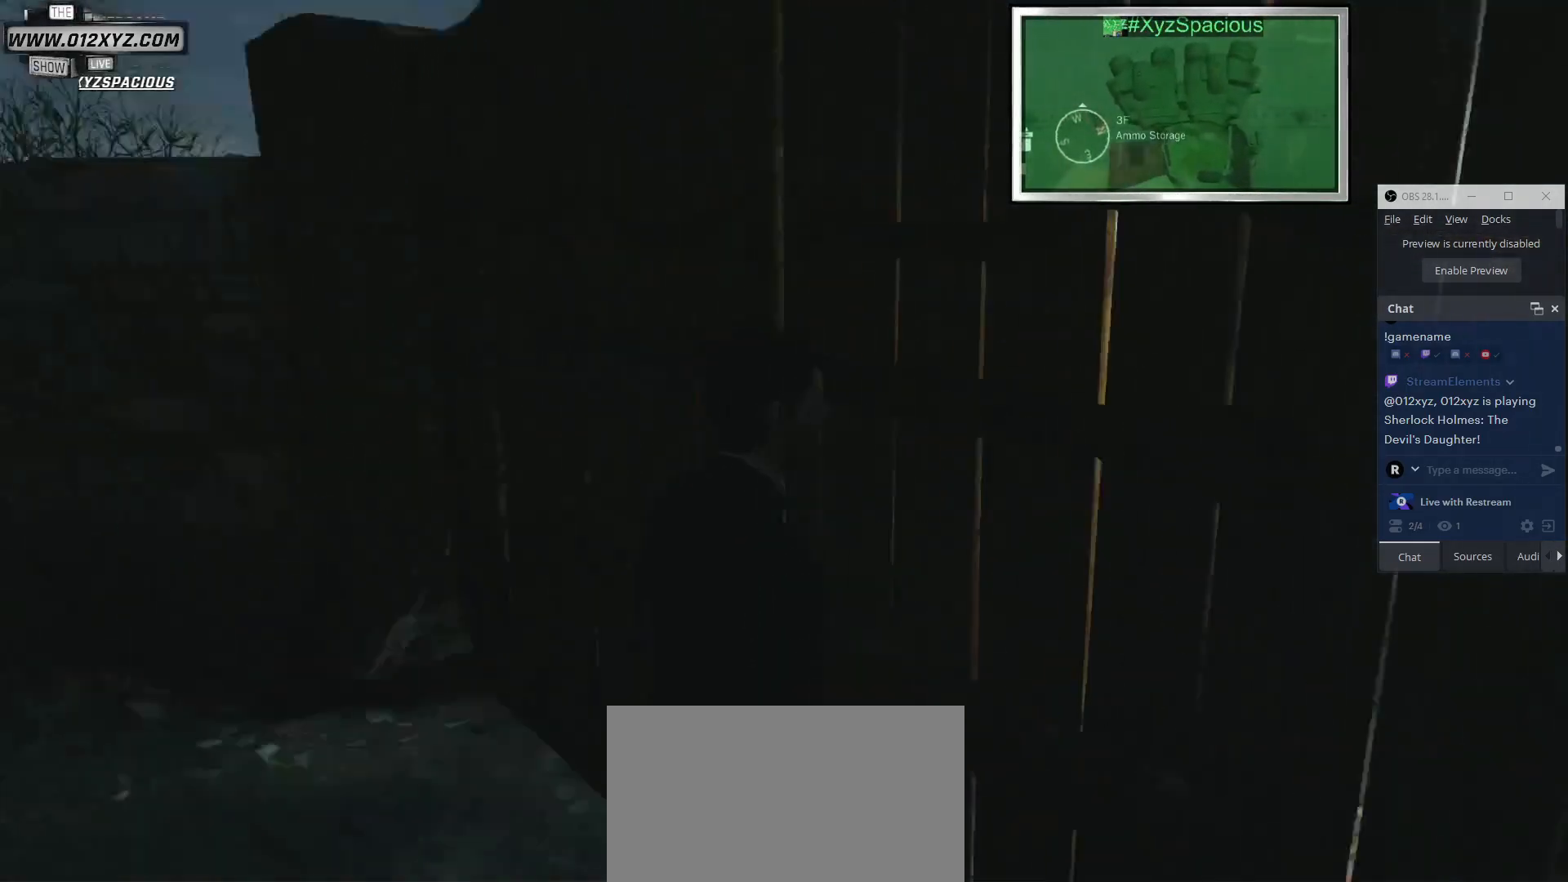
{"keys": ["a", "w"], "mouse": [], "events": [[33, "w", "down"]]}
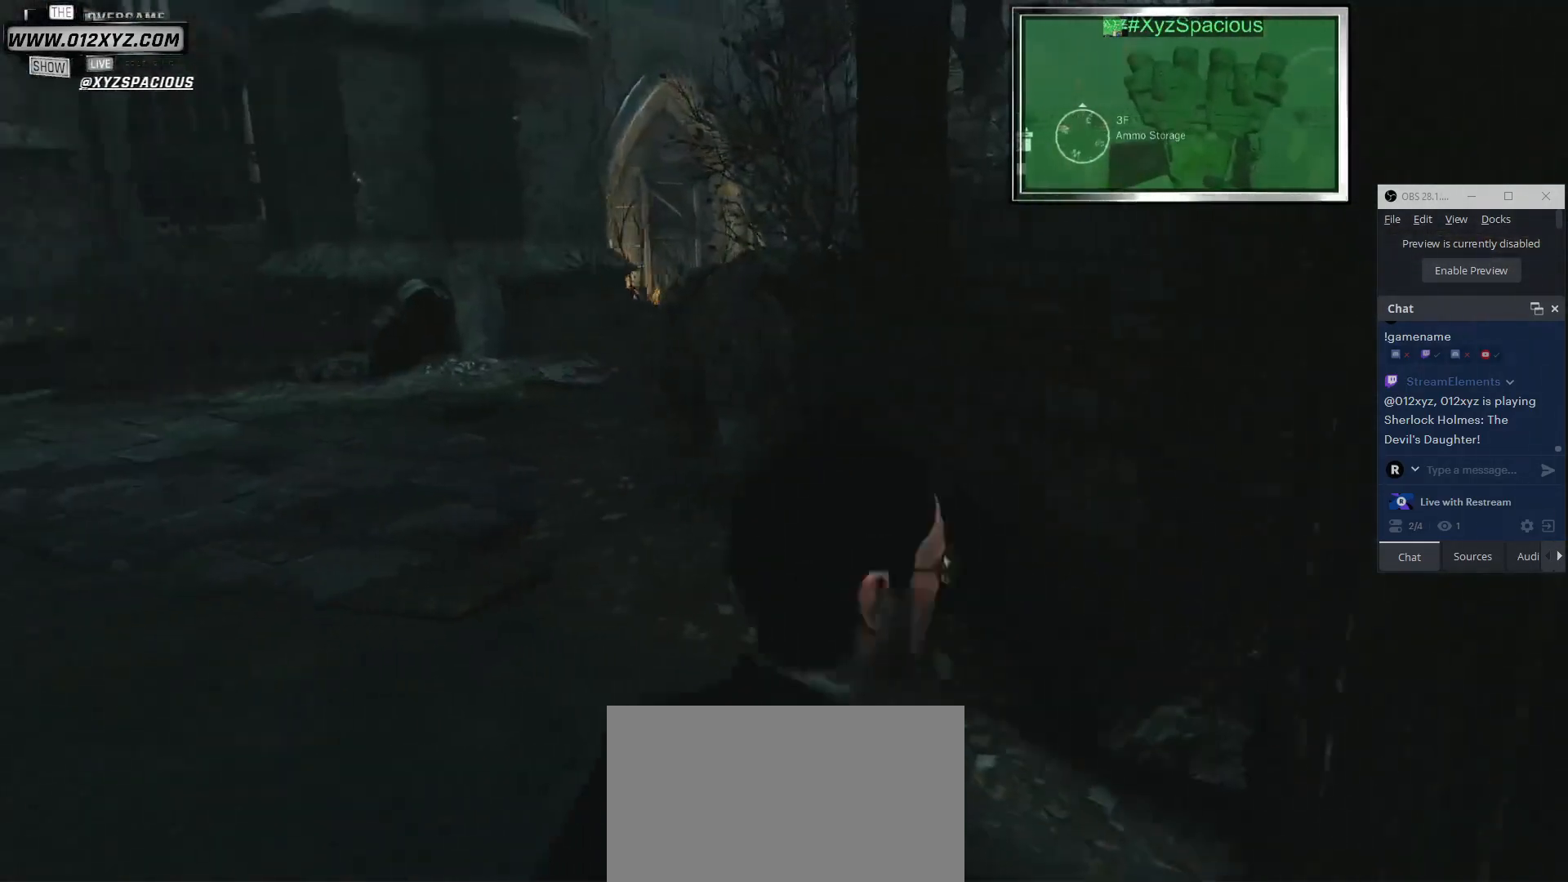
{"keys": ["a", "w"], "mouse": [], "events": []}
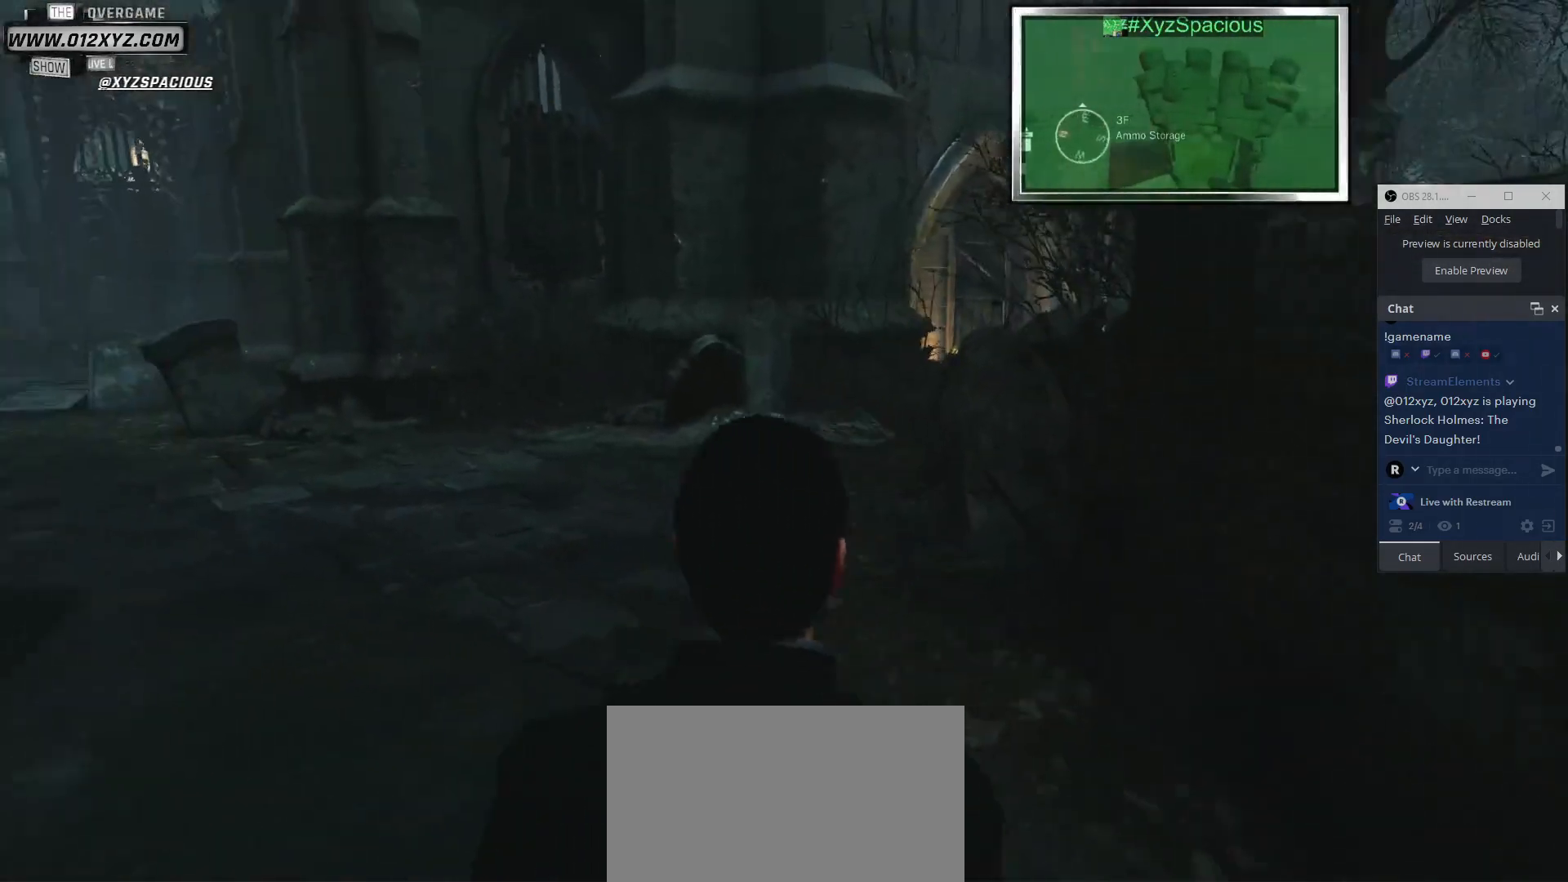
{"keys": ["a", "w"], "mouse": [], "events": []}
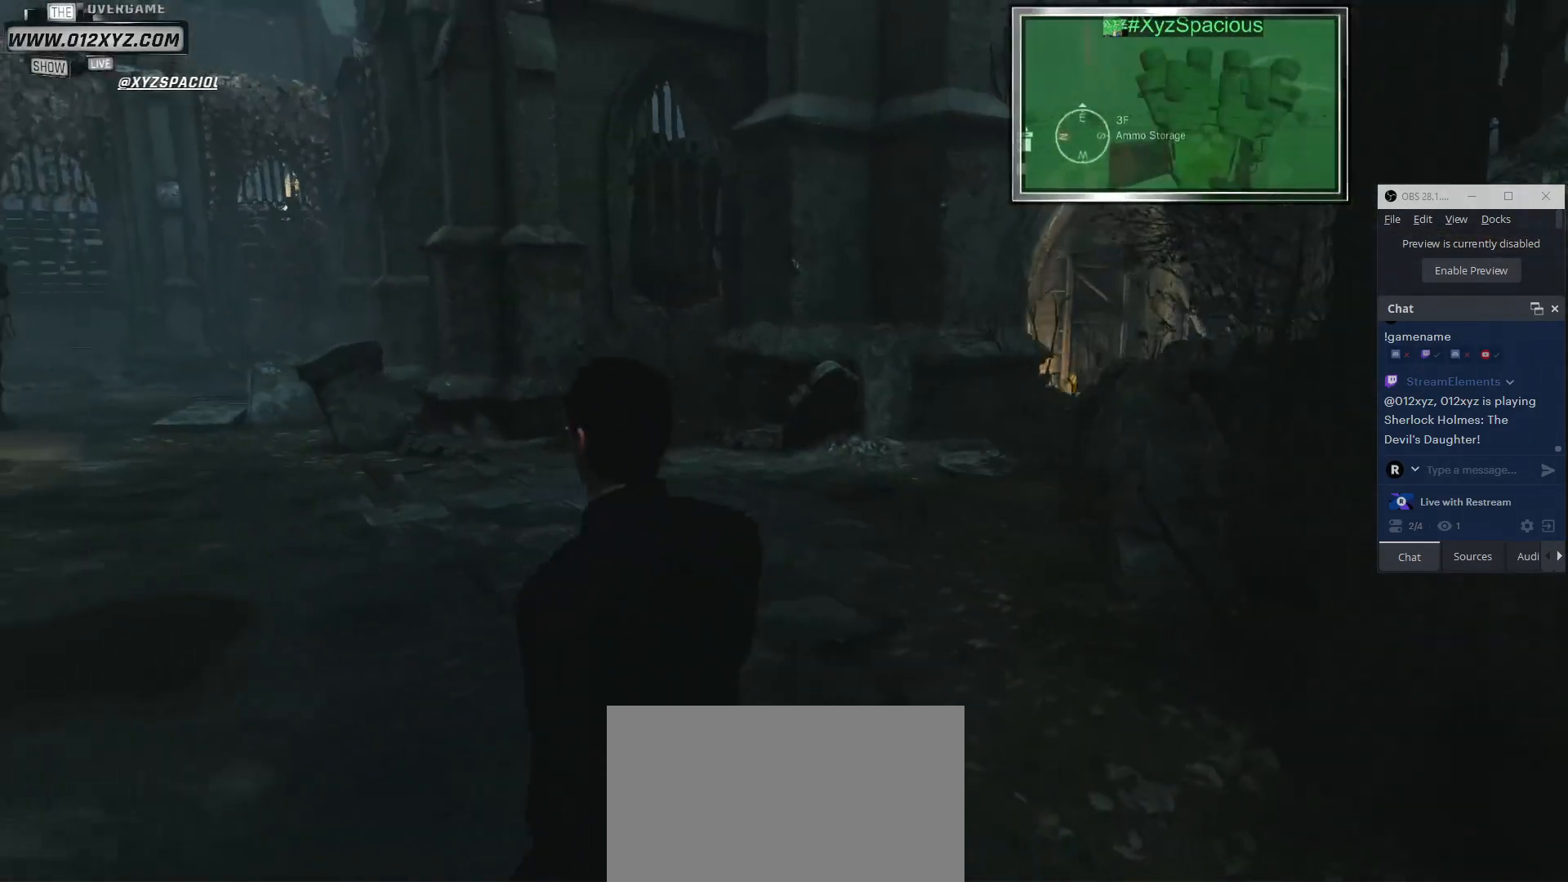
{"keys": ["w"], "mouse": [], "events": [[200, "a", "up"]]}
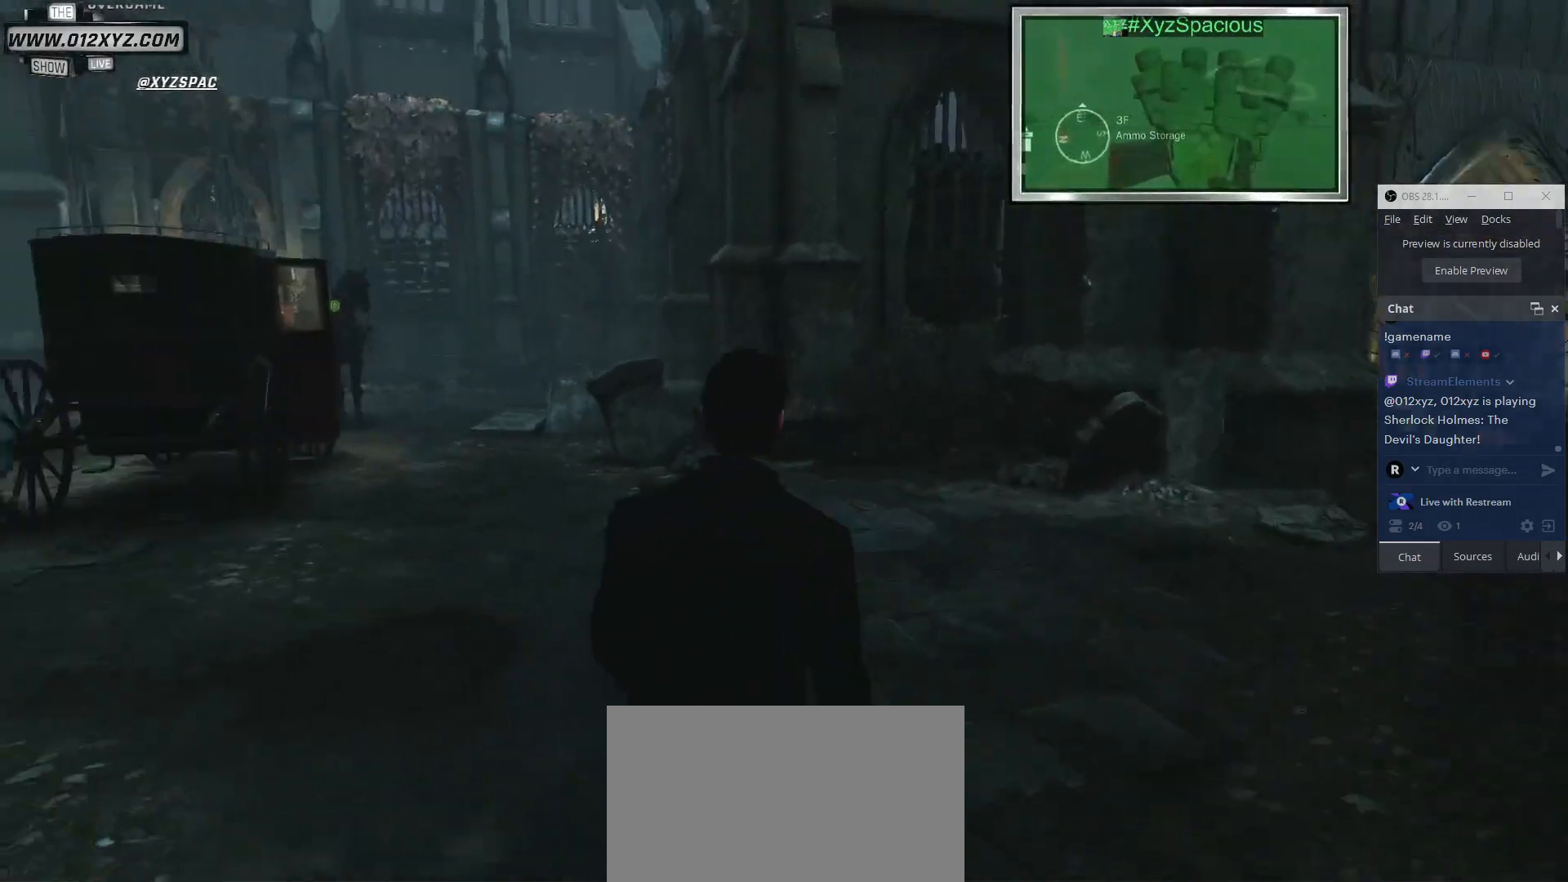
{"keys": ["shift", "w"], "mouse": [], "events": [[300, "shift", "down"]]}
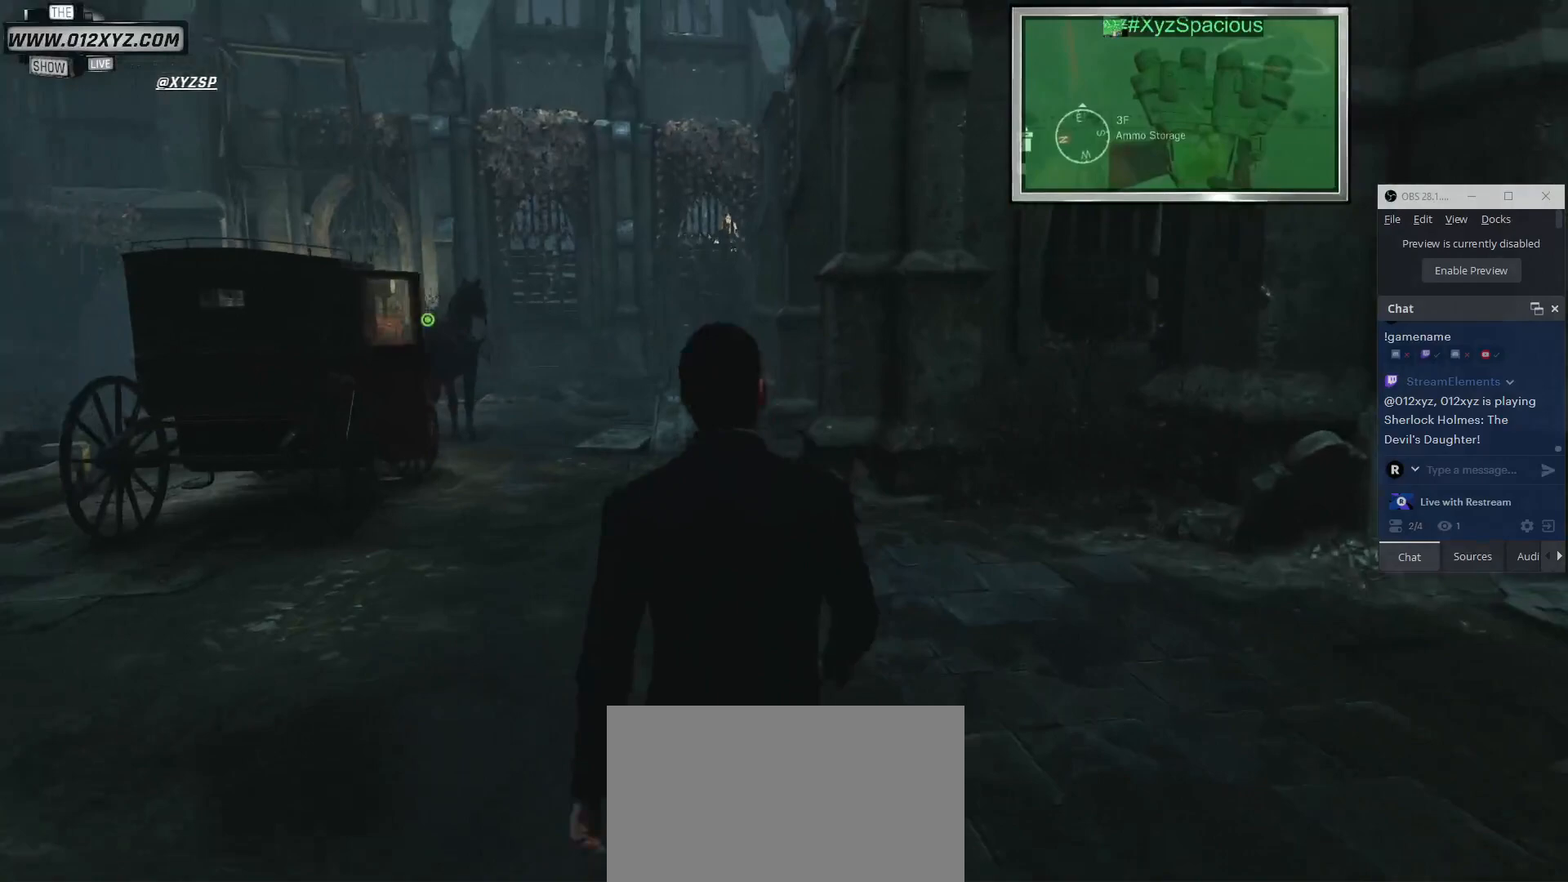
{"keys": ["shift", "w"], "mouse": [], "events": []}
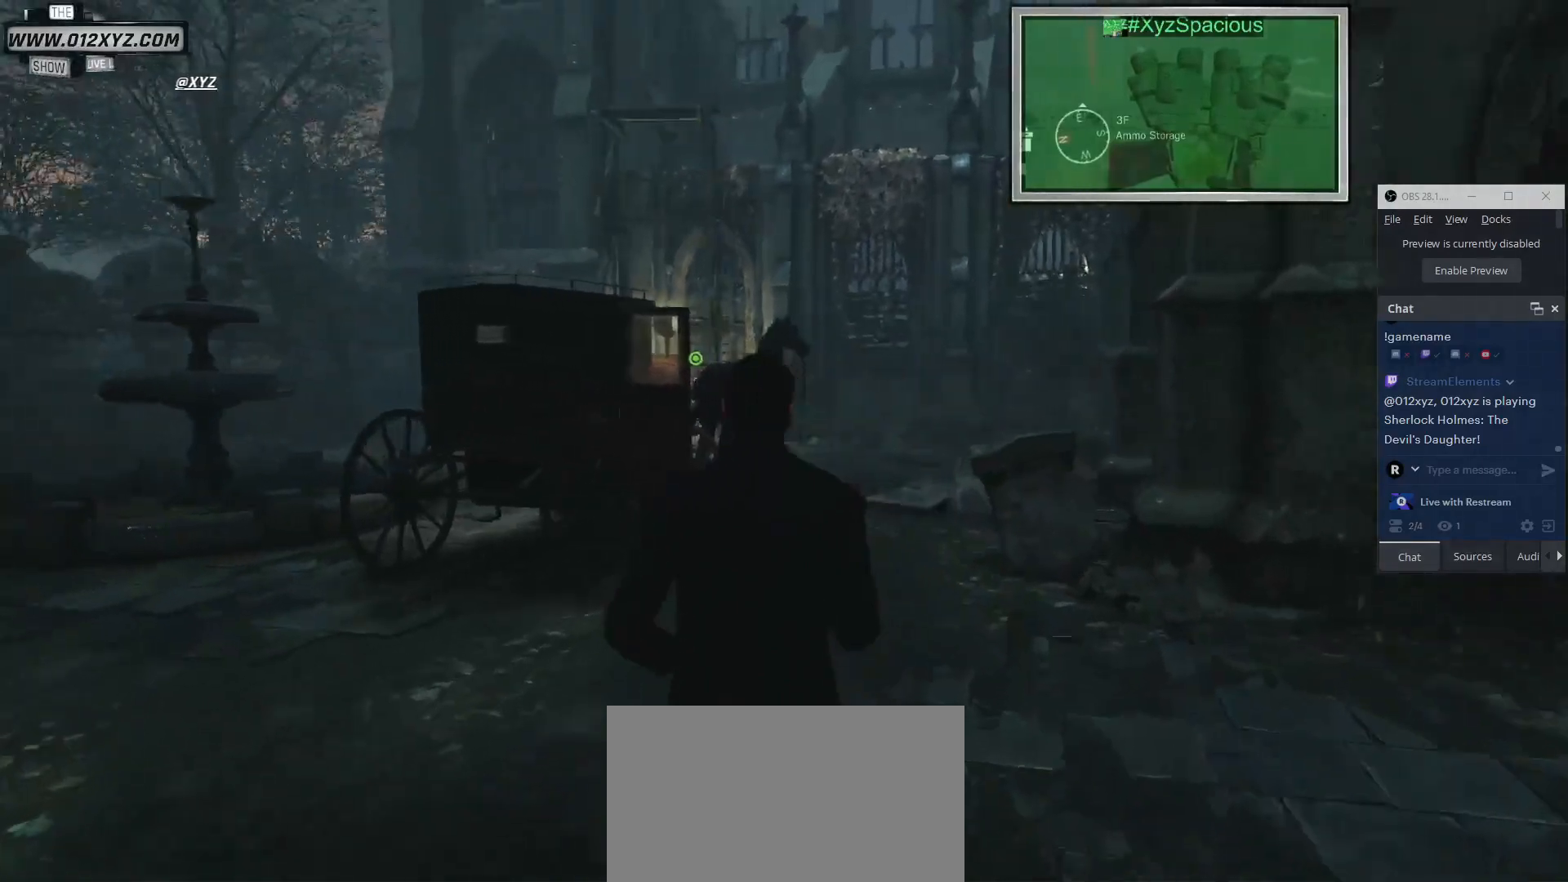
{"keys": ["shift", "w"], "mouse": [], "events": []}
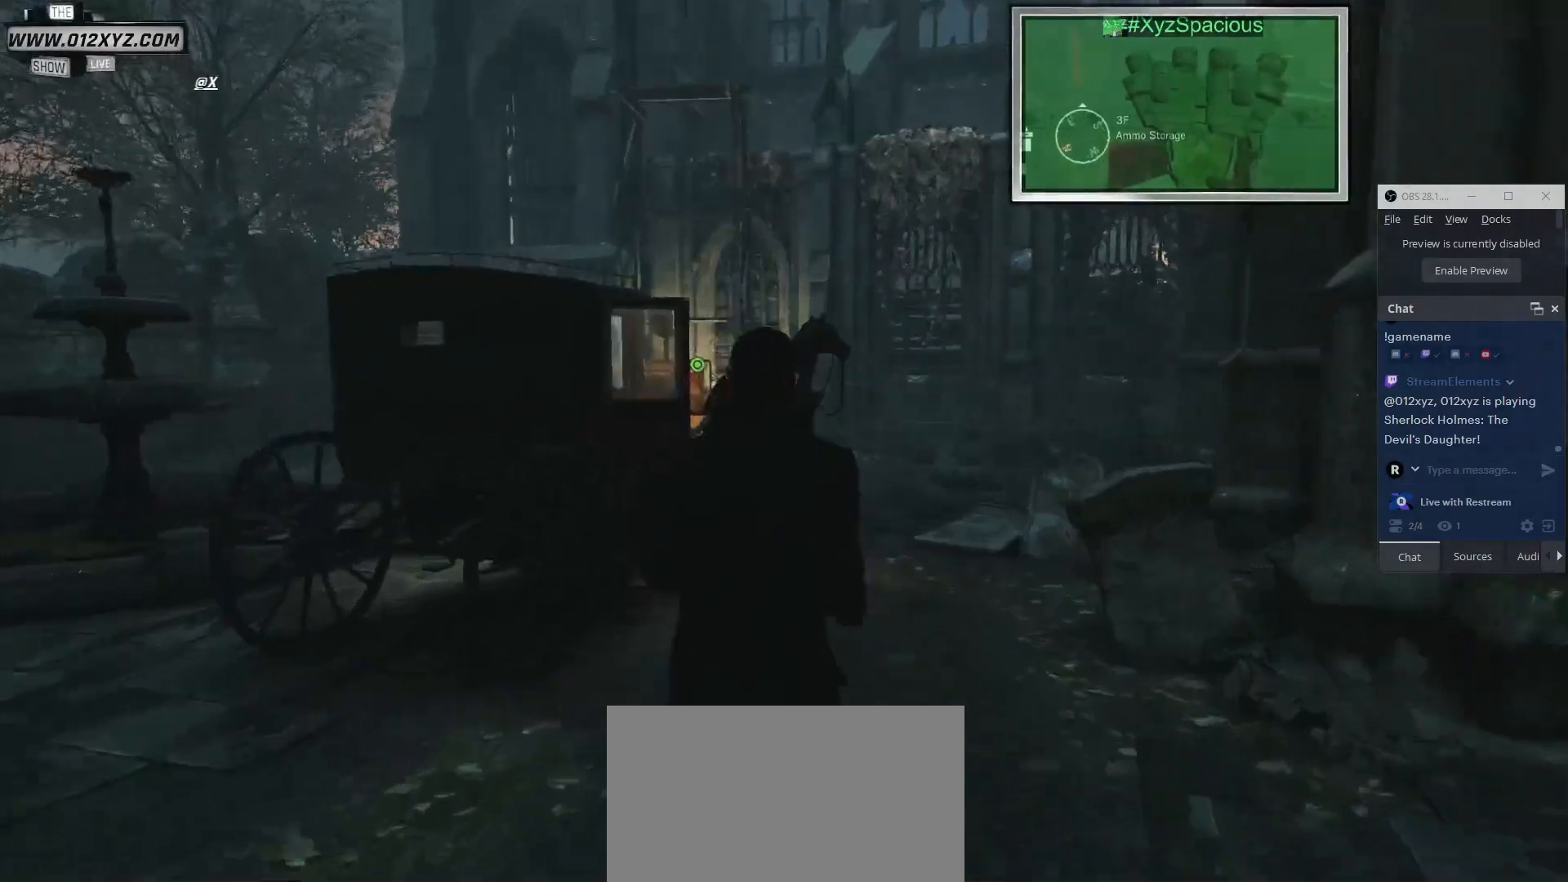
{"keys": ["shift", "w"], "mouse": [], "events": []}
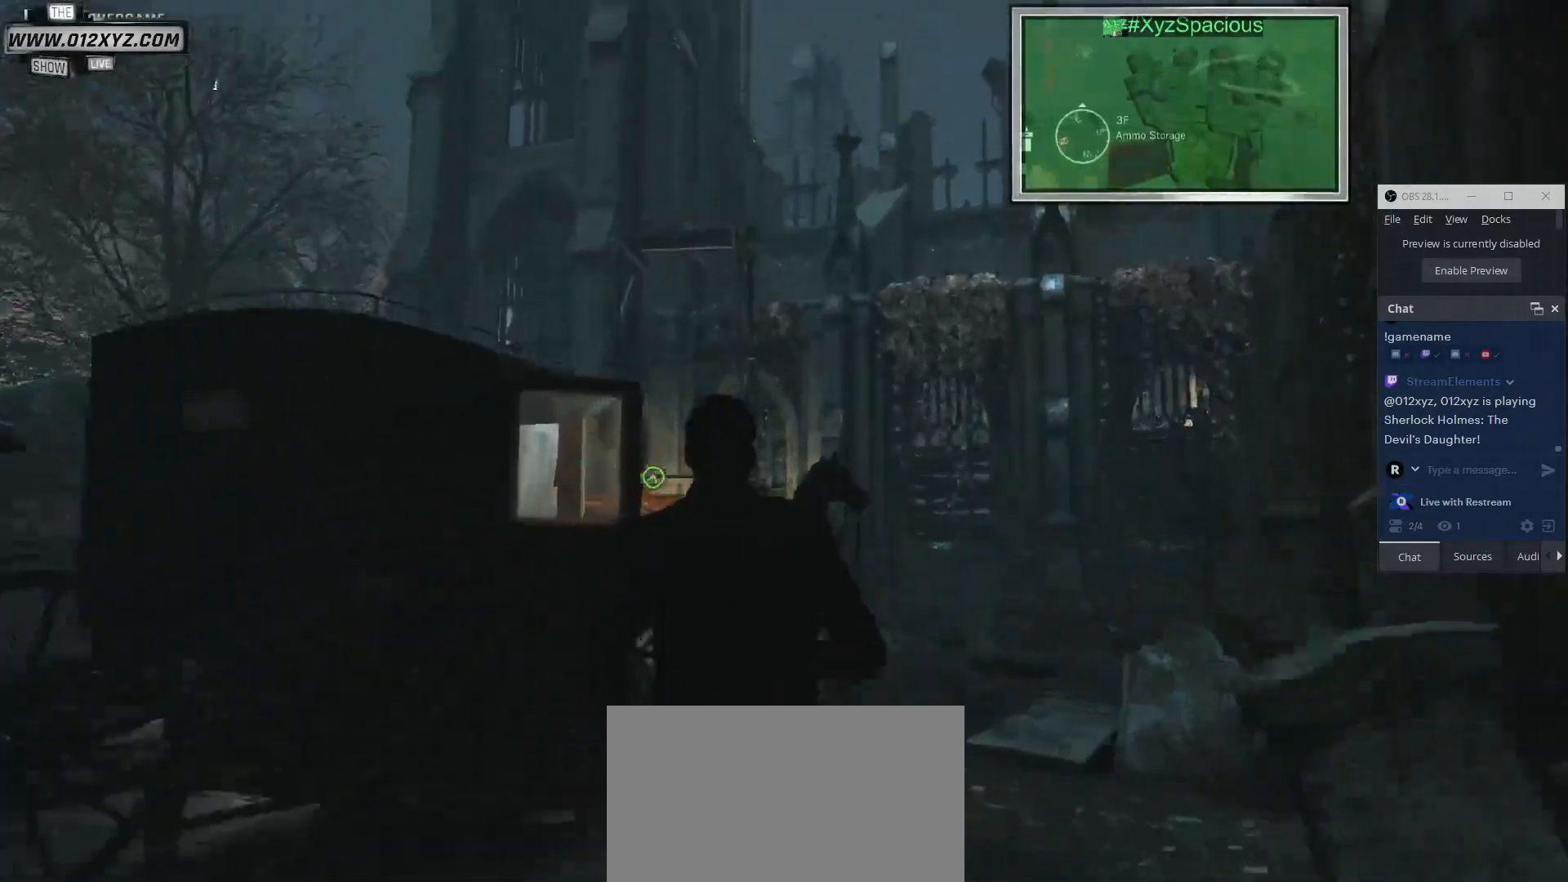
{"keys": ["d", "shift", "w"], "mouse": [], "events": [[400, "d", "down"]]}